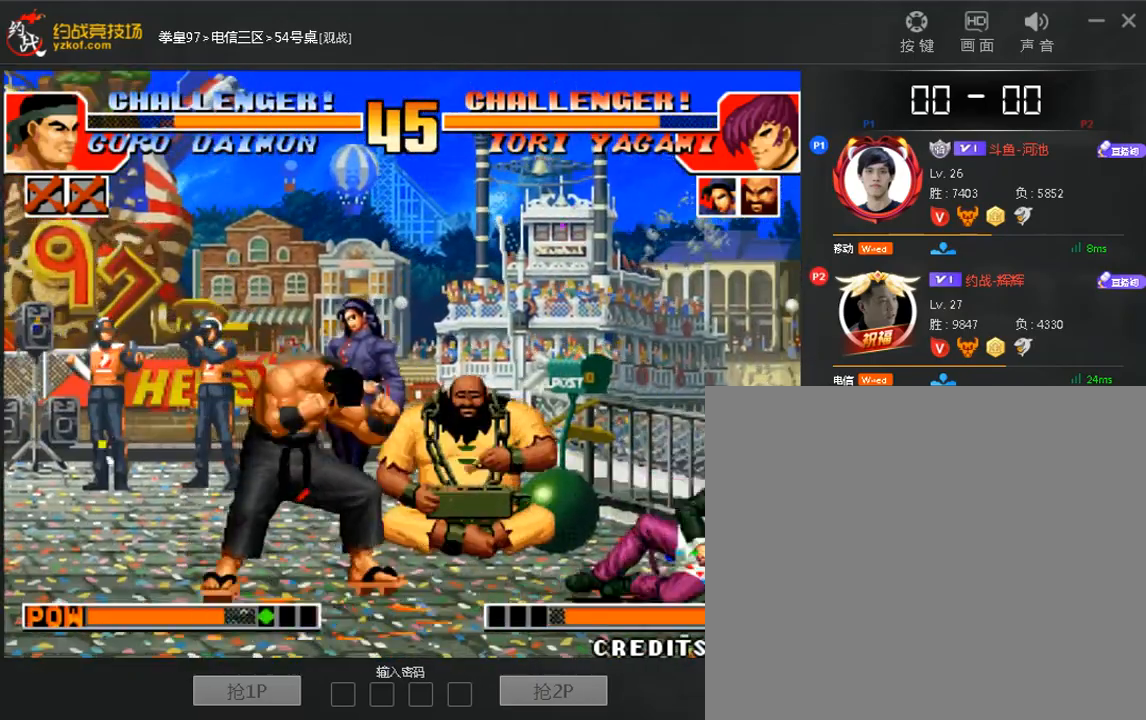
Gameplay with a controller (arcade stick); each line is a JSON object with the inputs held at the frame after it (dt_ms = milliseconds from this image to that frame). "events" lists button and stick changes between this image and that frame as [ms after this image, input, new state], when the widget could be followed in between. Not read: DPAD_DOWN DPAD_LEFT DPAD_UP L3 R3.
{"dt_ms": 480, "buttons": [], "left_stick": "center", "events": [[120, "left_stick", "down"], [240, "A", "down"], [240, "left_stick", "right"], [480, "A", "up"], [480, "left_stick", "center"]]}
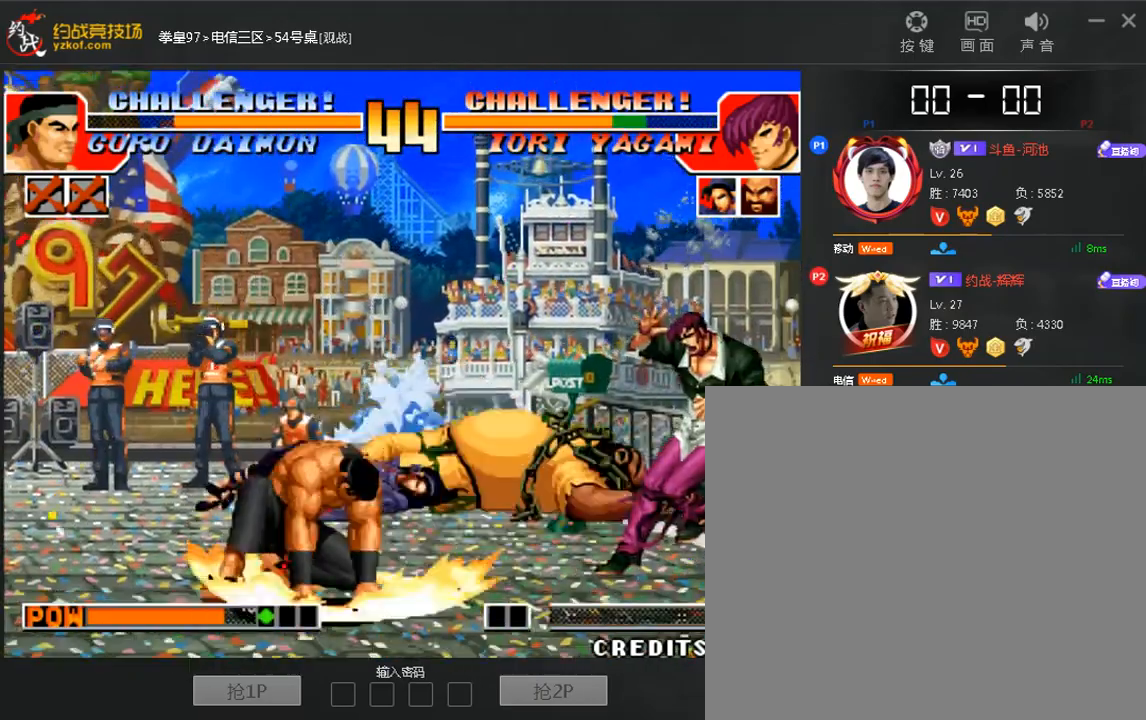
{"dt_ms": 520, "buttons": [], "left_stick": "right"}
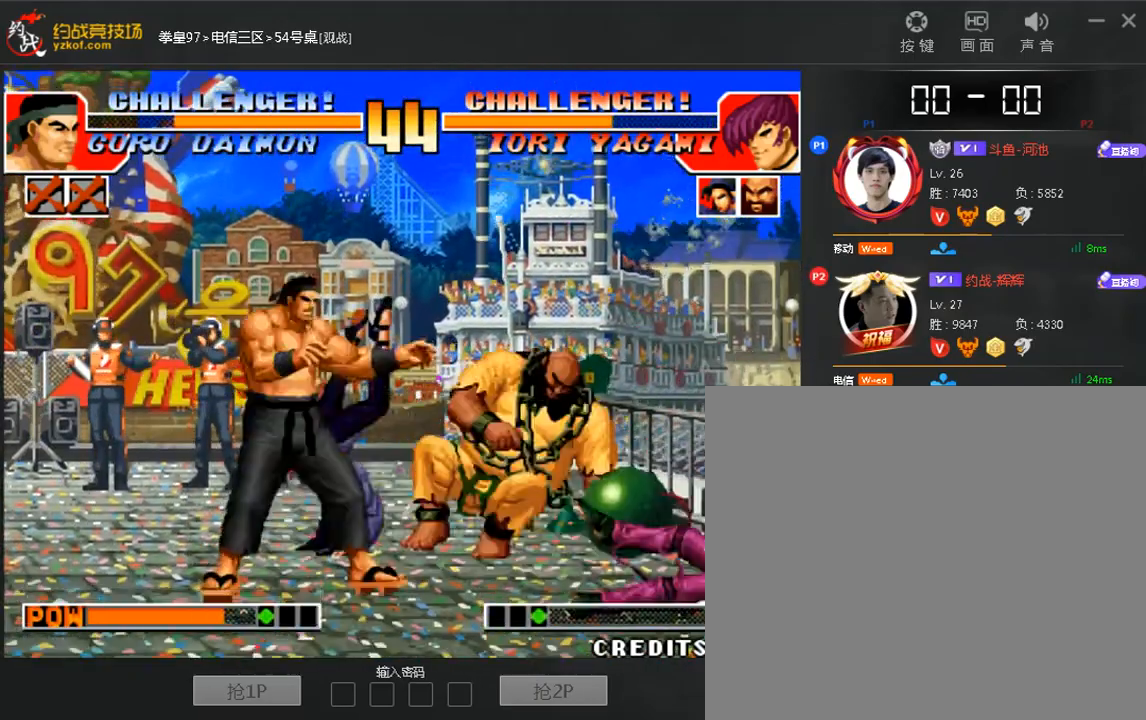
{"dt_ms": 480, "buttons": [], "left_stick": "center"}
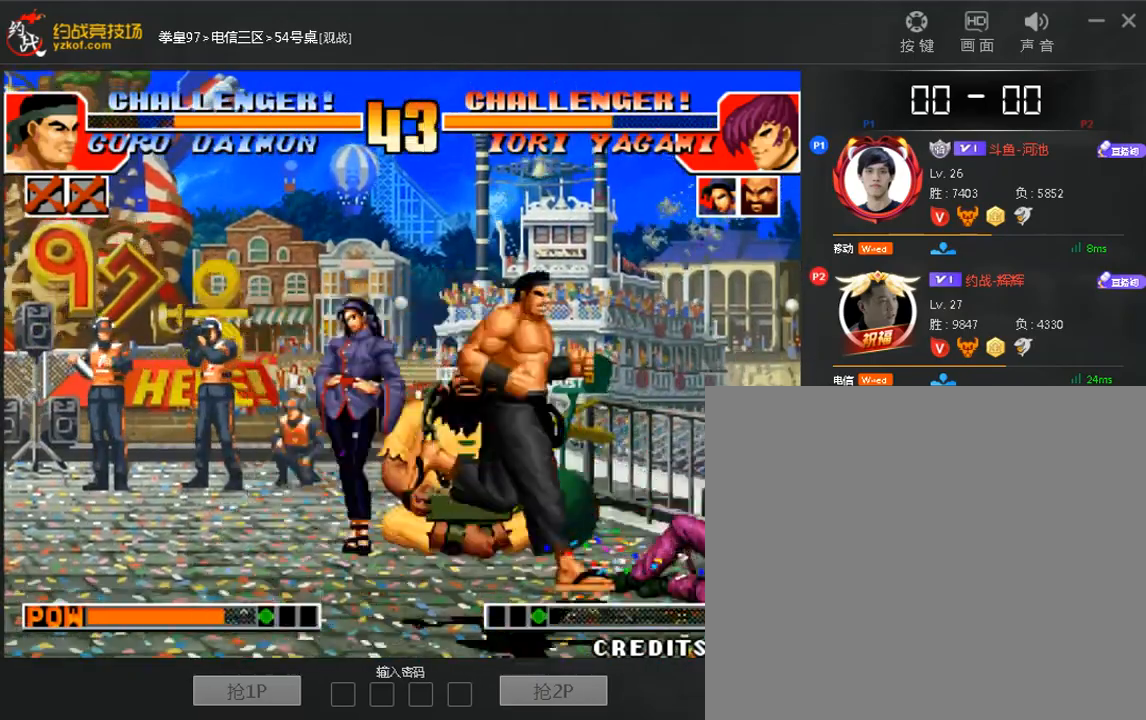
{"dt_ms": 1000, "buttons": [], "left_stick": "right"}
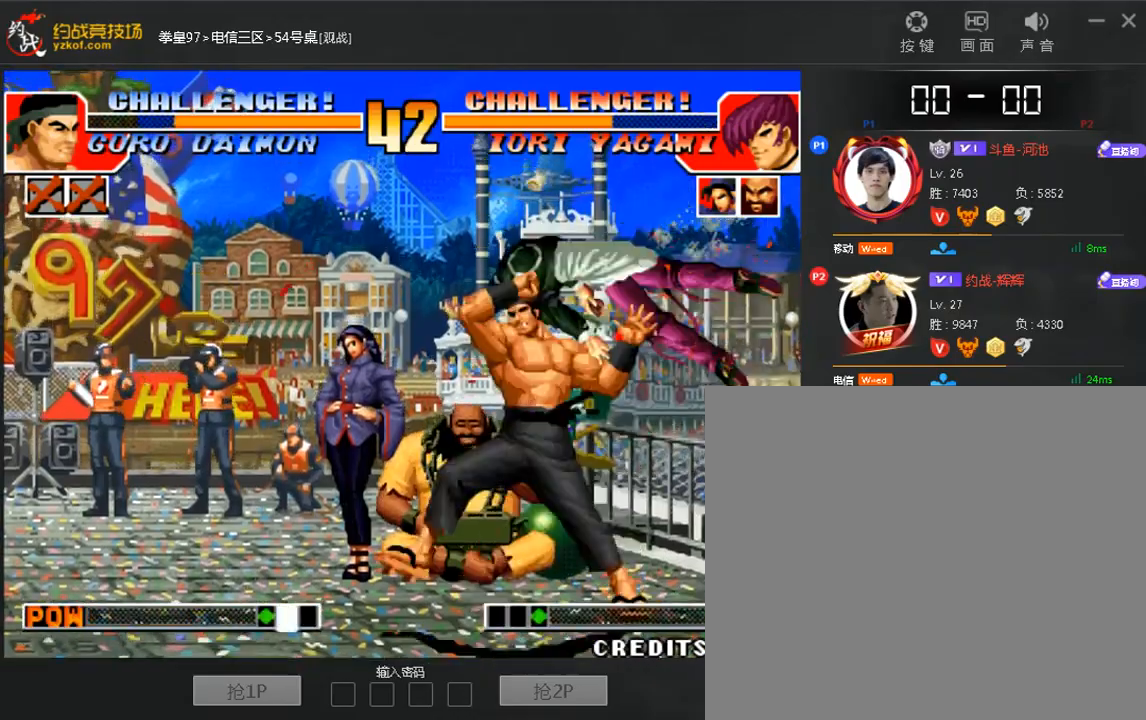
{"dt_ms": 520, "buttons": [], "left_stick": "left", "events": [[40, "A", "down"], [120, "A", "up"], [160, "left_stick", "center"], [360, "left_stick", "right"], [440, "A", "down"], [520, "A", "up"], [520, "left_stick", "left"]]}
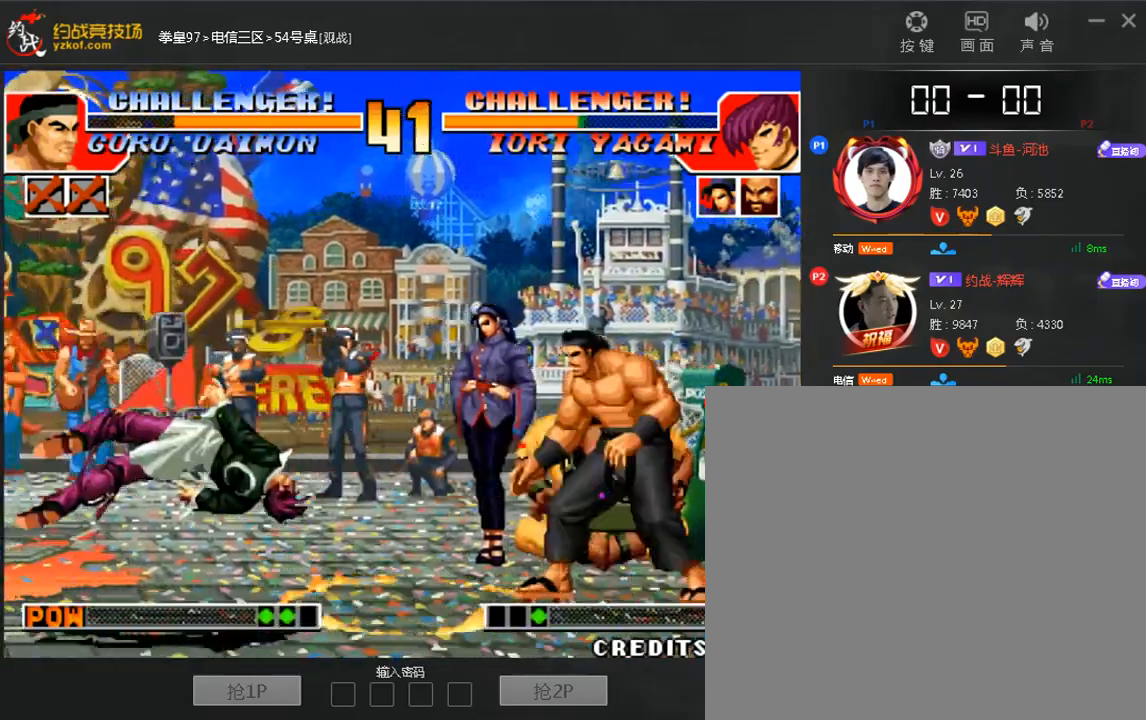
{"dt_ms": 480, "buttons": [], "left_stick": "center", "events": [[40, "left_stick", "up"], [160, "left_stick", "down"], [280, "A", "down"], [280, "left_stick", "center"], [360, "A", "up"]]}
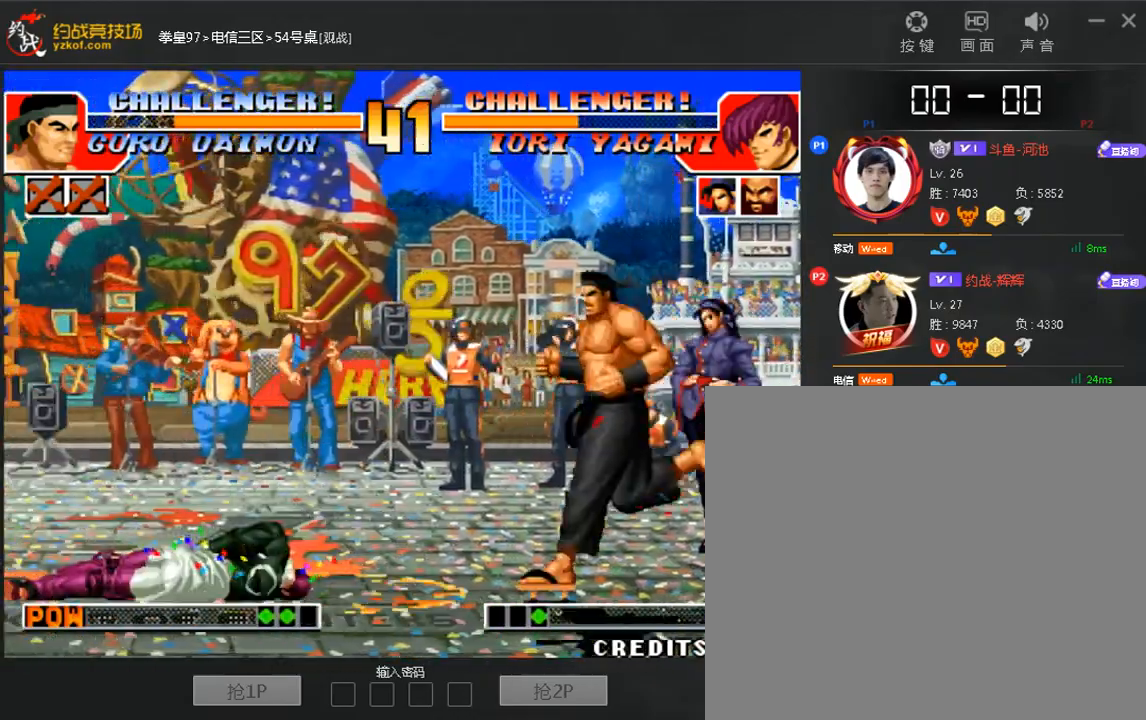
{"dt_ms": 520, "buttons": ["A"], "left_stick": "left", "events": [[160, "A", "down"], [240, "A", "up"], [360, "left_stick", "down"], [520, "A", "down"], [520, "left_stick", "left"]]}
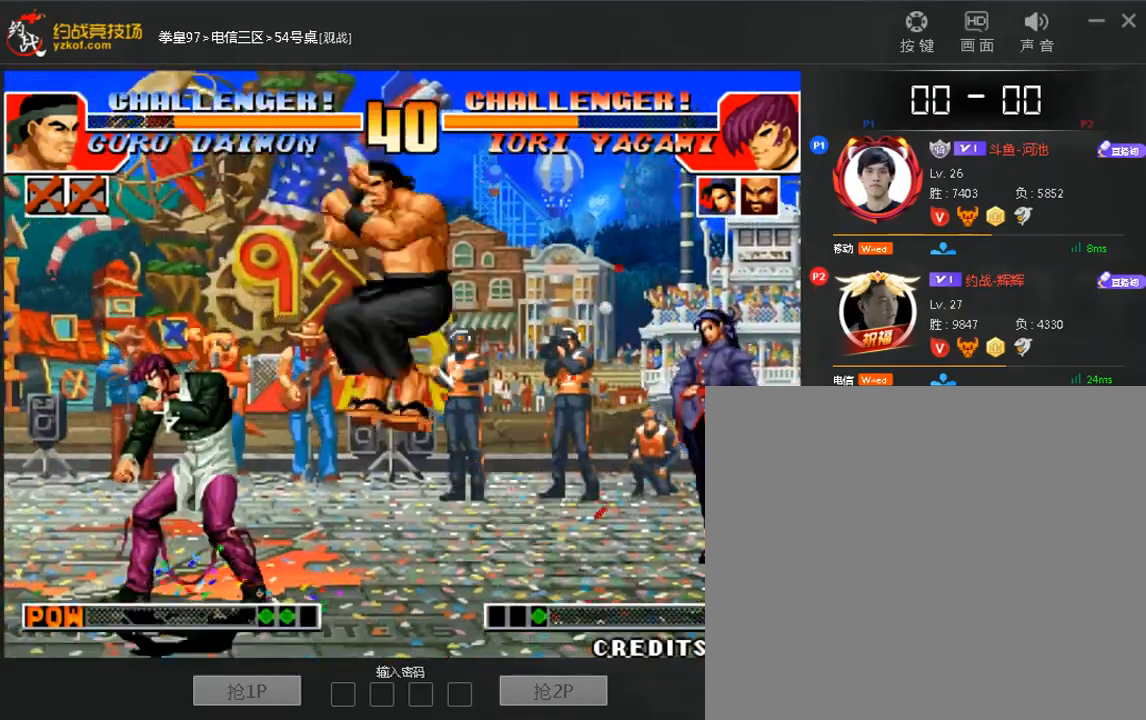
{"dt_ms": 480, "buttons": [], "left_stick": "left"}
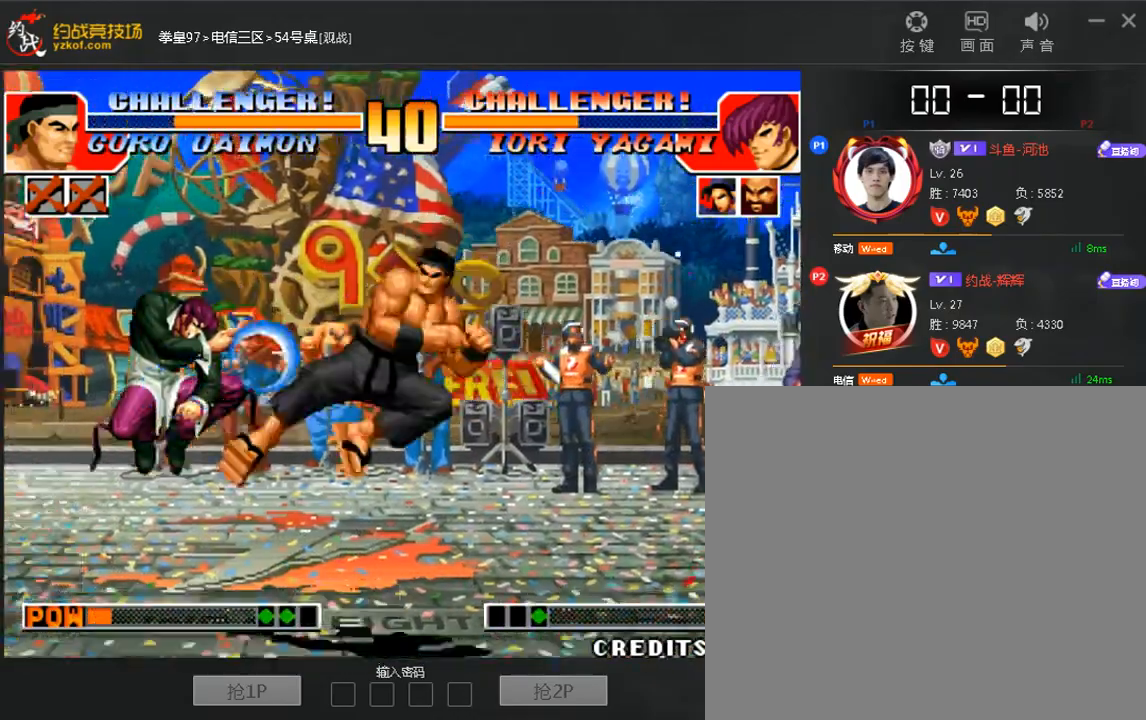
{"dt_ms": 1000, "buttons": [], "left_stick": "center"}
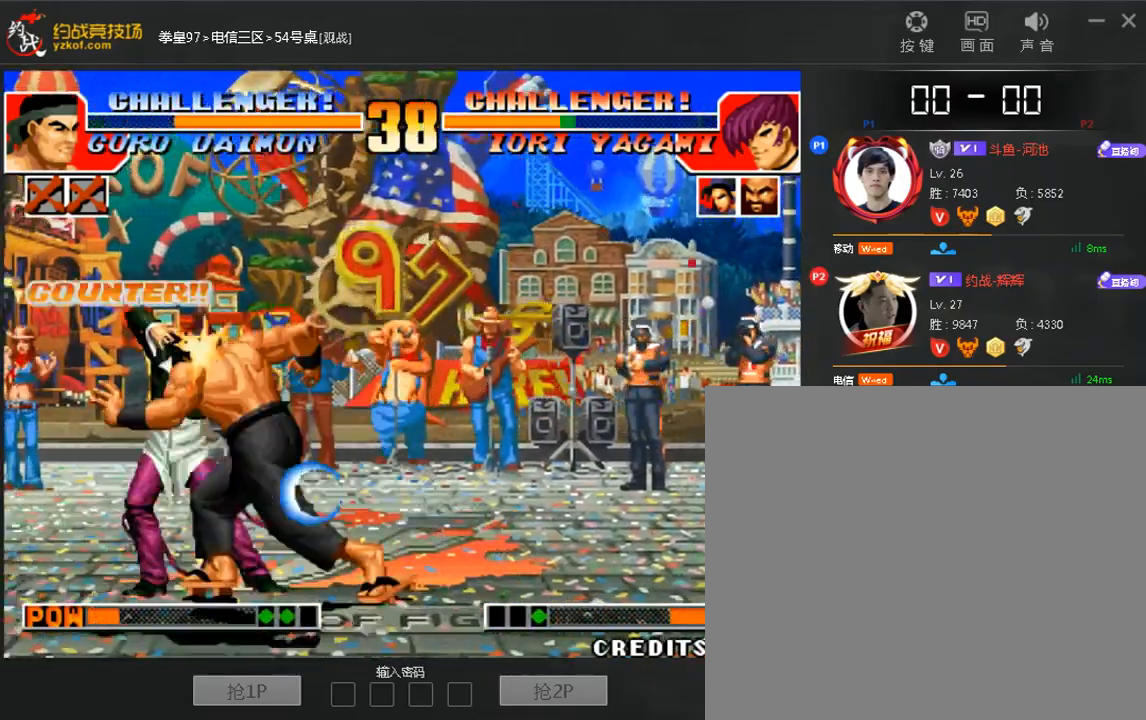
{"dt_ms": 520, "buttons": [], "left_stick": "left", "events": [[200, "A", "down"], [280, "A", "up"], [400, "left_stick", "left"]]}
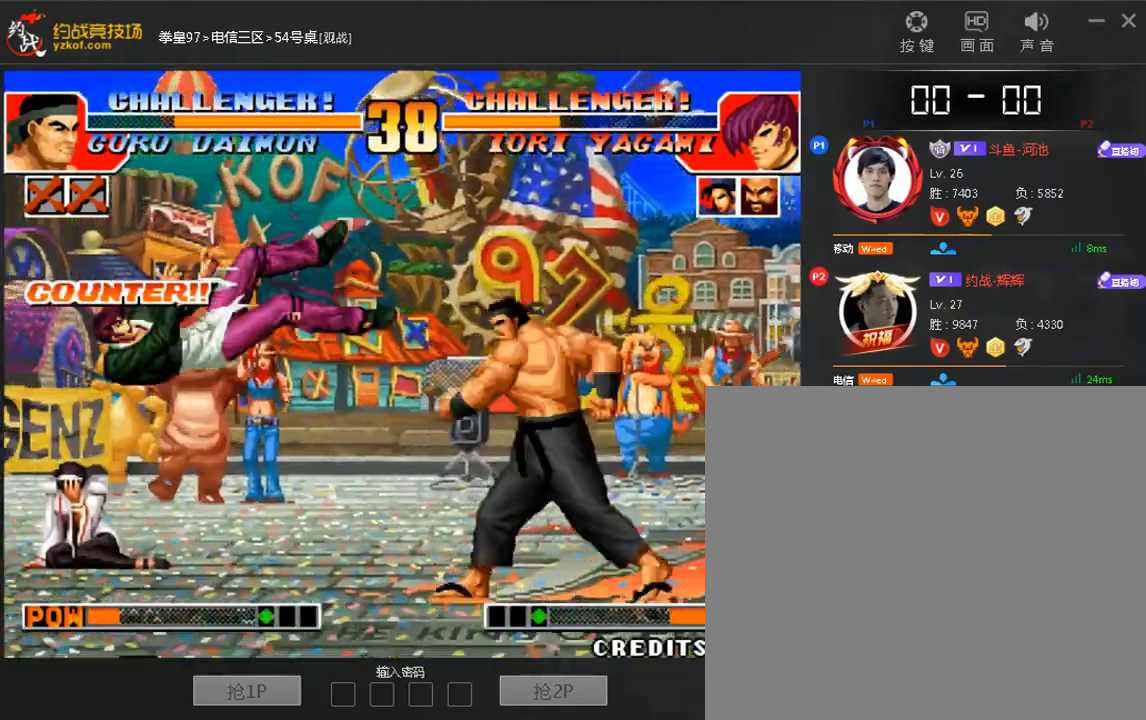
{"dt_ms": 480, "buttons": [], "left_stick": "left", "events": [[240, "A", "down"], [240, "left_stick", "center"], [360, "A", "up"], [400, "left_stick", "left"]]}
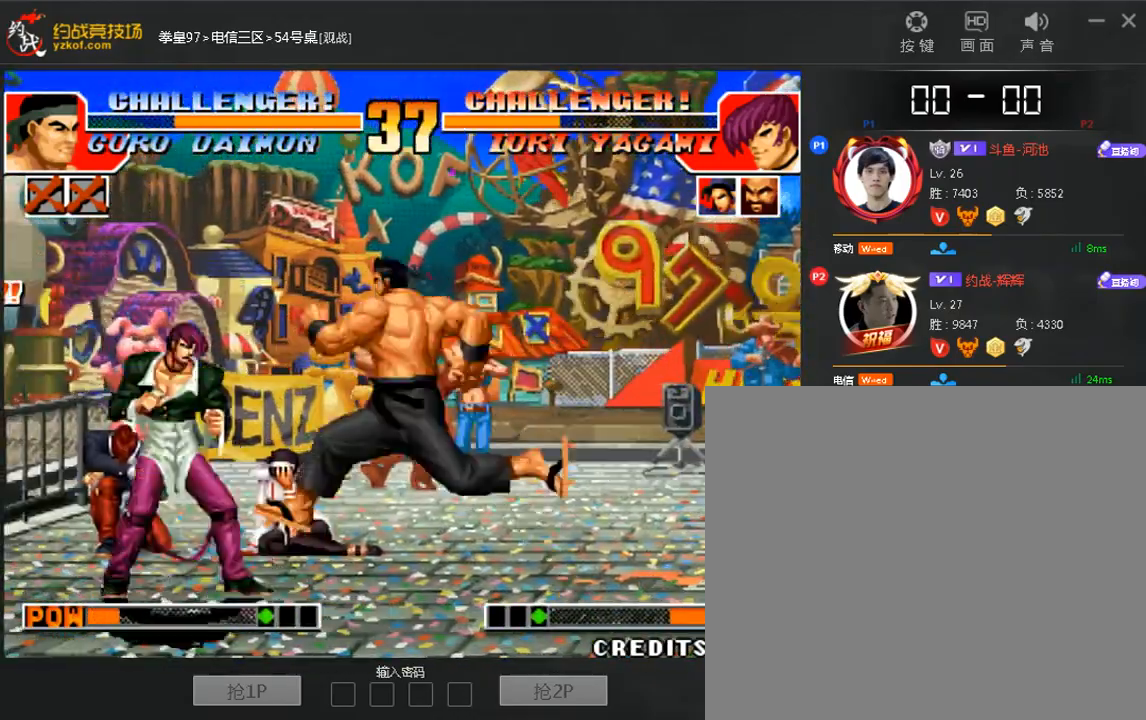
{"dt_ms": 520, "buttons": [], "left_stick": "left", "events": [[400, "left_stick", "center"], [480, "left_stick", "left"]]}
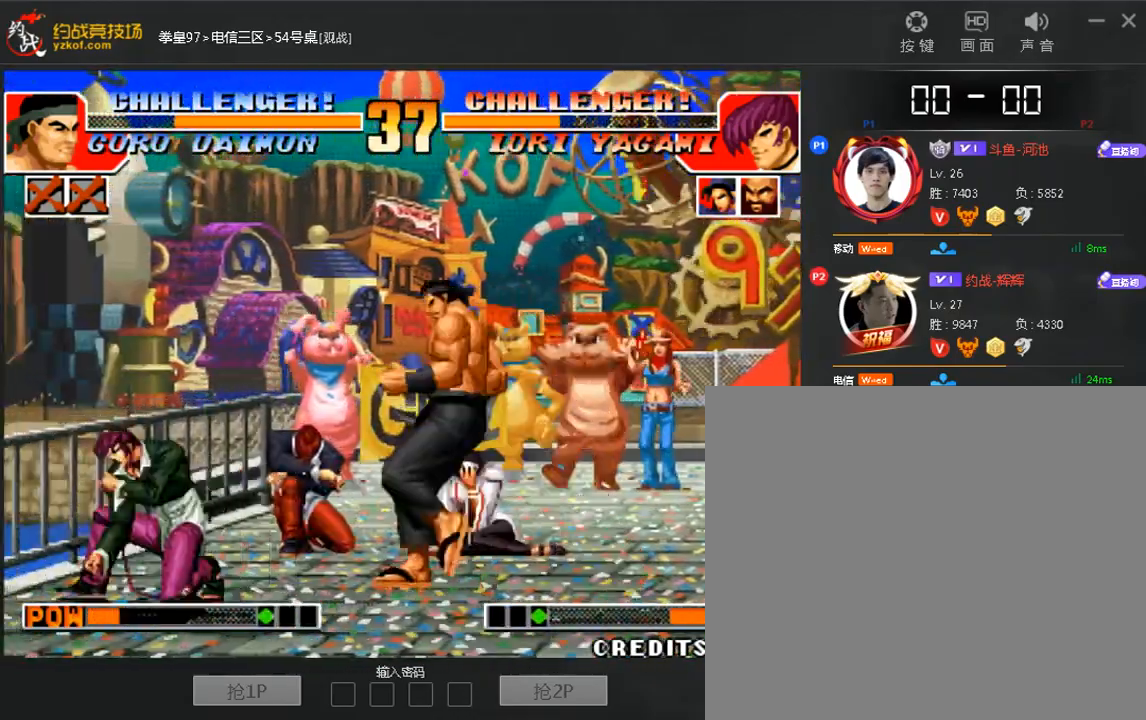
{"dt_ms": 480, "buttons": [], "left_stick": "center", "events": [[160, "D", "down"], [200, "left_stick", "center"], [240, "D", "up"]]}
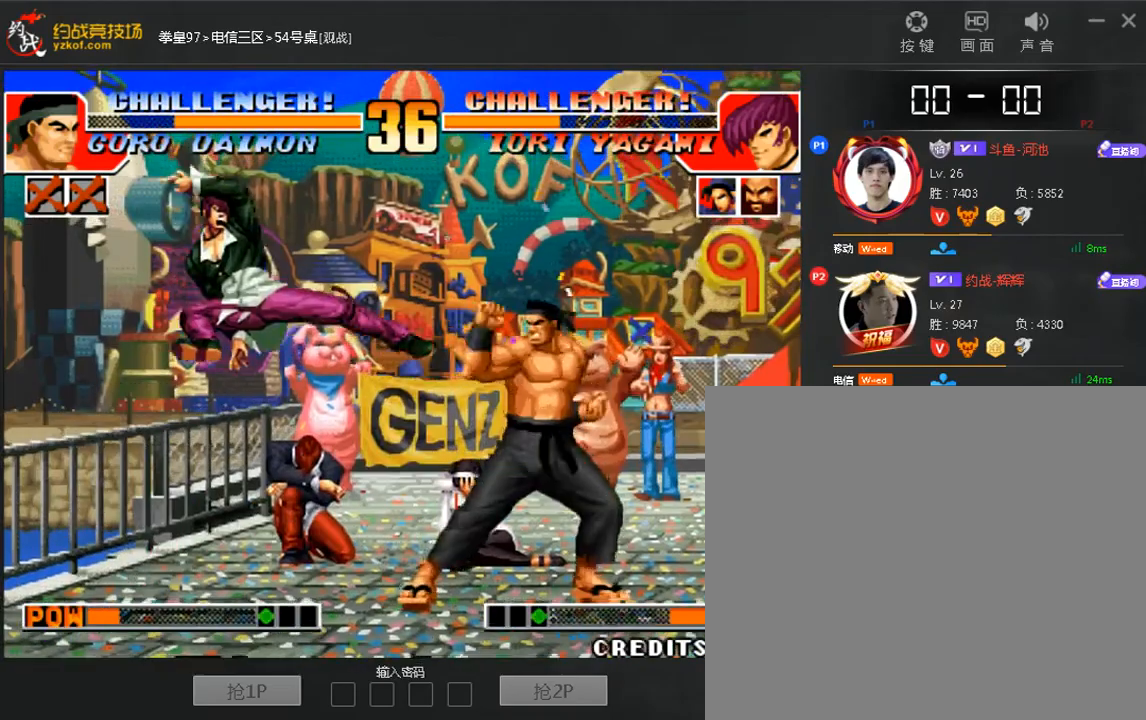
{"dt_ms": 1000, "buttons": [], "left_stick": "down"}
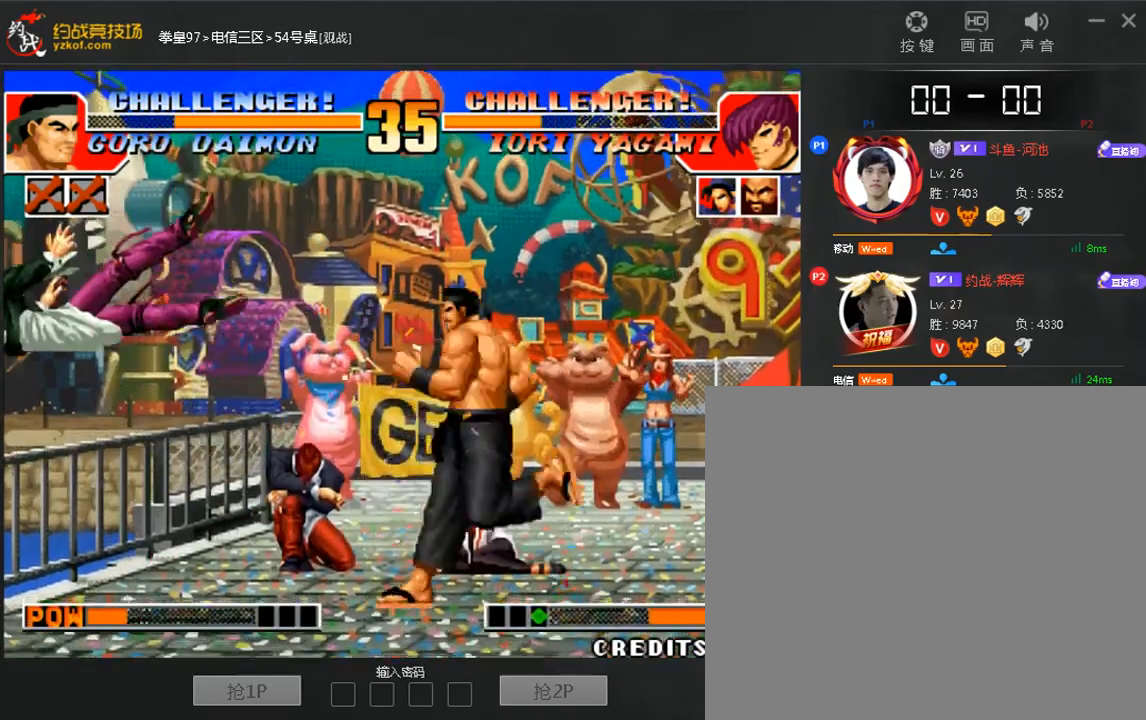
{"dt_ms": 520, "buttons": [], "left_stick": "center", "events": [[40, "left_stick", "left"], [120, "left_stick", "up"], [240, "left_stick", "down"], [360, "left_stick", "up"], [440, "left_stick", "right"], [520, "left_stick", "center"]]}
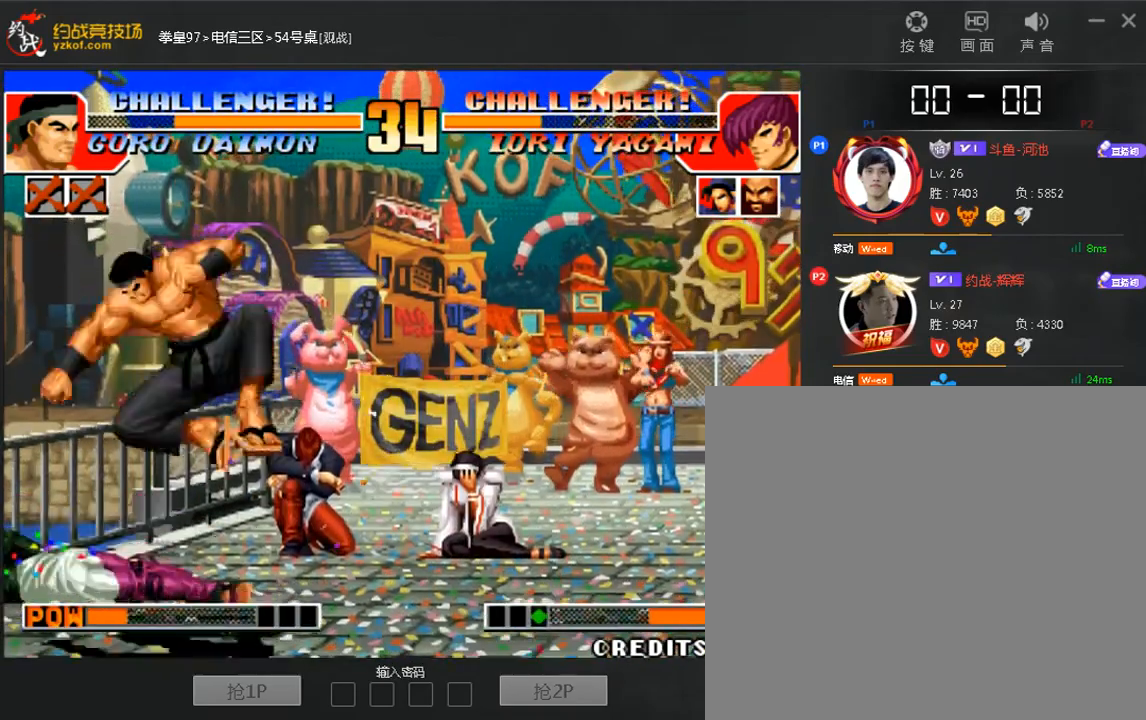
{"dt_ms": 1000, "buttons": [], "left_stick": "center"}
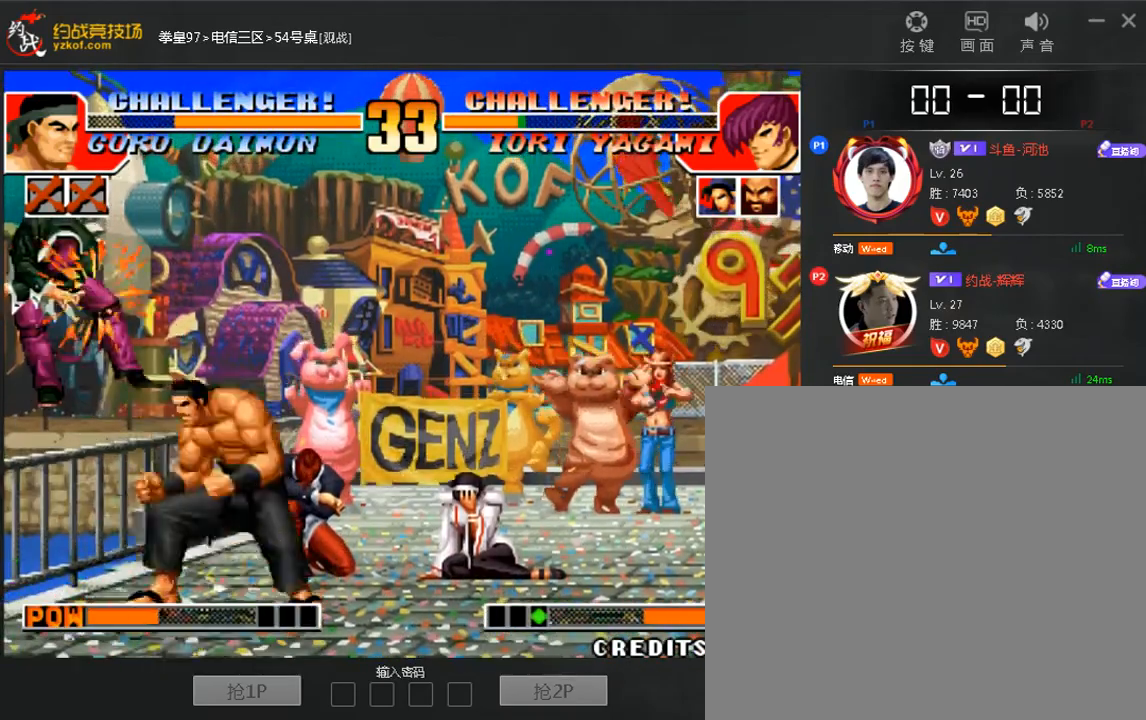
{"dt_ms": 480, "buttons": [], "left_stick": "center", "events": []}
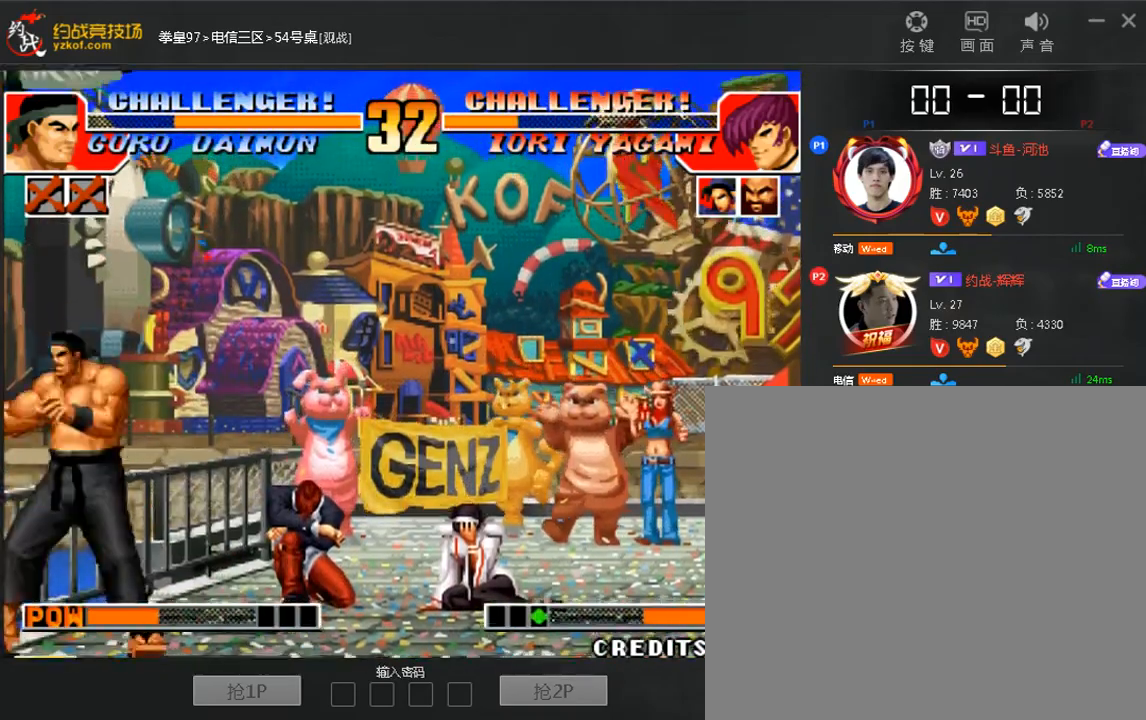
{"dt_ms": 520, "buttons": ["A"], "left_stick": "right", "events": [[240, "left_stick", "right"], [320, "left_stick", "down"], [440, "left_stick", "up"], [520, "A", "down"], [520, "left_stick", "right"]]}
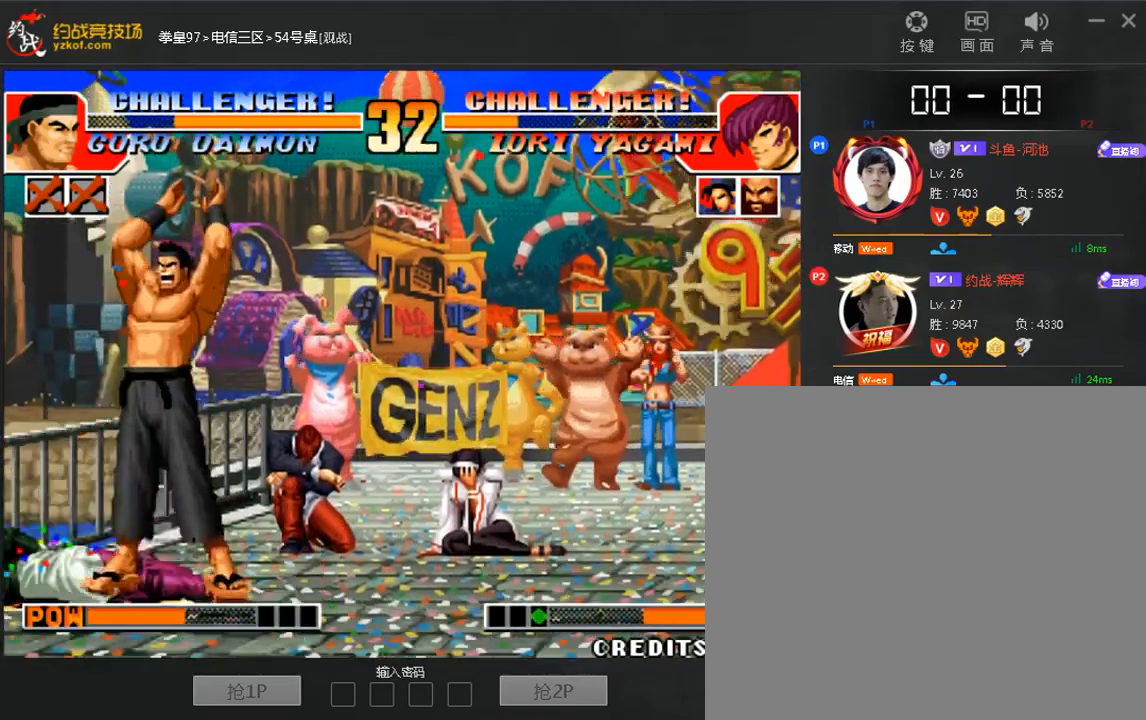
{"dt_ms": 480, "buttons": [], "left_stick": "up", "events": [[80, "A", "up"], [120, "left_stick", "left"], [200, "left_stick", "up"], [280, "left_stick", "right"], [400, "left_stick", "left"], [480, "left_stick", "up"]]}
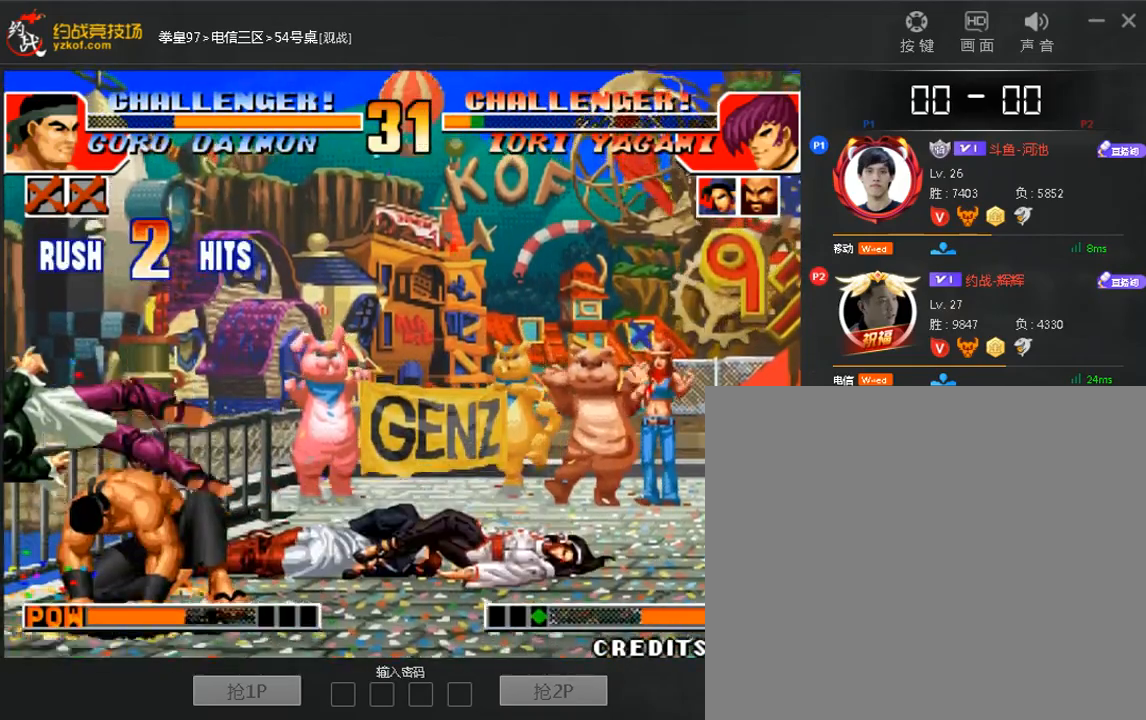
{"dt_ms": 520, "buttons": [], "left_stick": "center"}
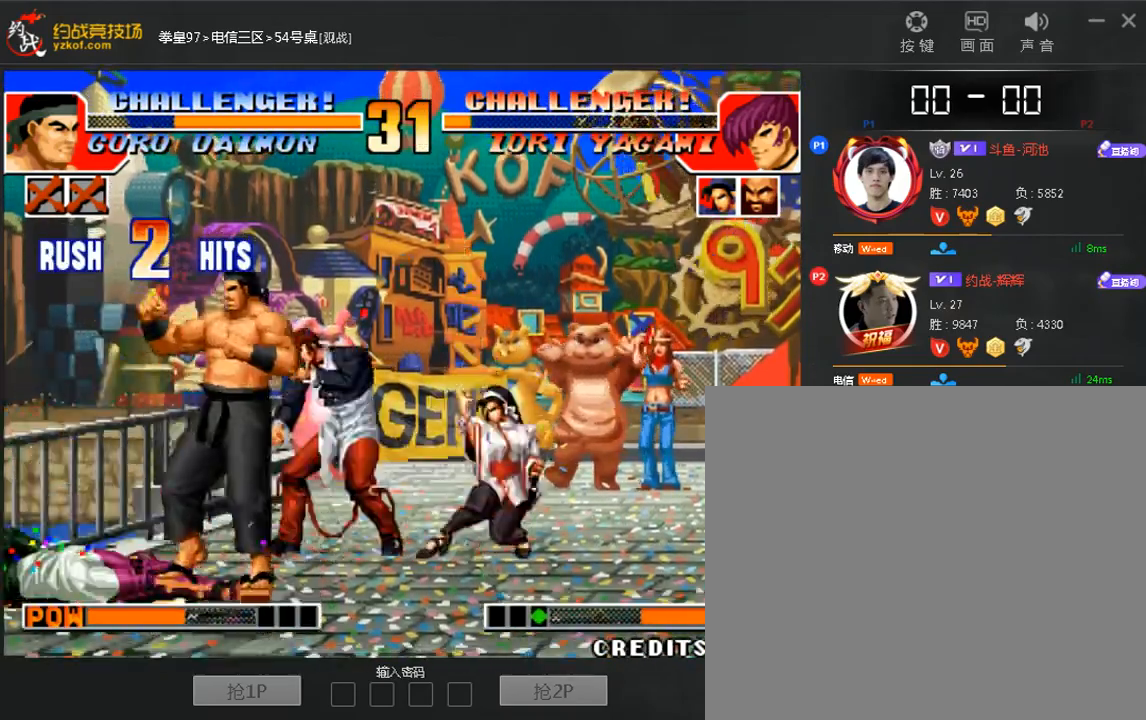
{"dt_ms": 480, "buttons": [], "left_stick": "down-left"}
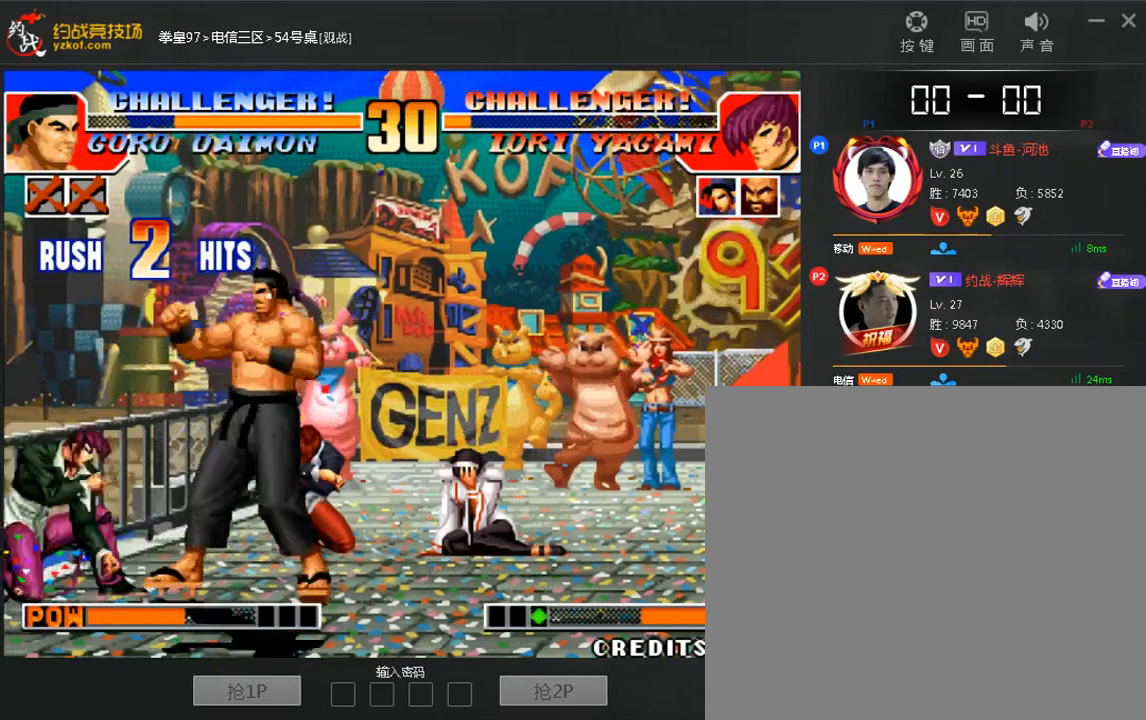
{"dt_ms": 520, "buttons": [], "left_stick": "center", "events": [[200, "C", "down"], [200, "left_stick", "right"], [520, "C", "up"], [520, "left_stick", "center"]]}
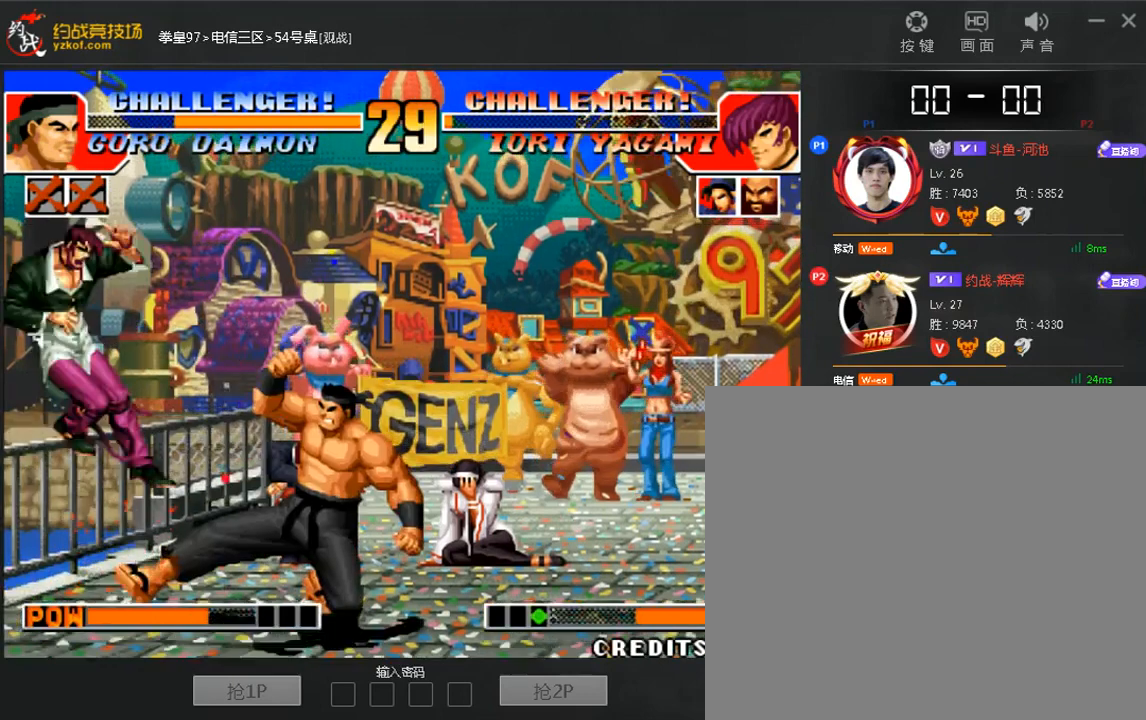
{"dt_ms": 480, "buttons": [], "left_stick": "center", "events": [[160, "left_stick", "left"], [240, "left_stick", "center"]]}
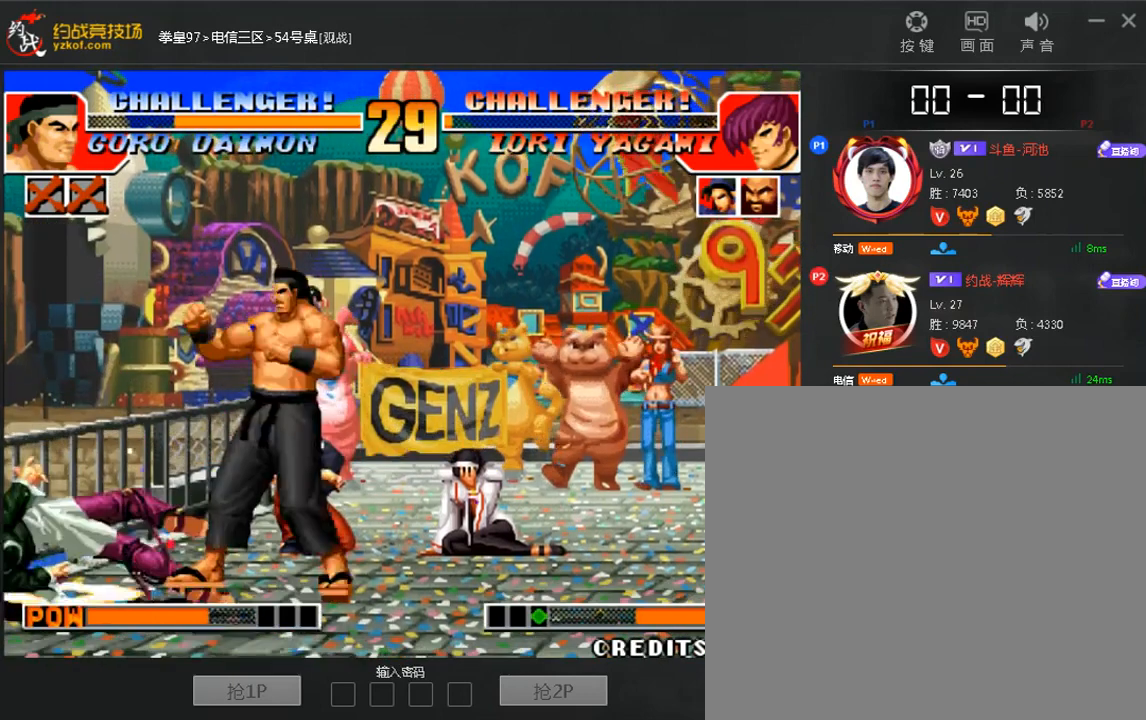
{"dt_ms": 520, "buttons": [], "left_stick": "down-left"}
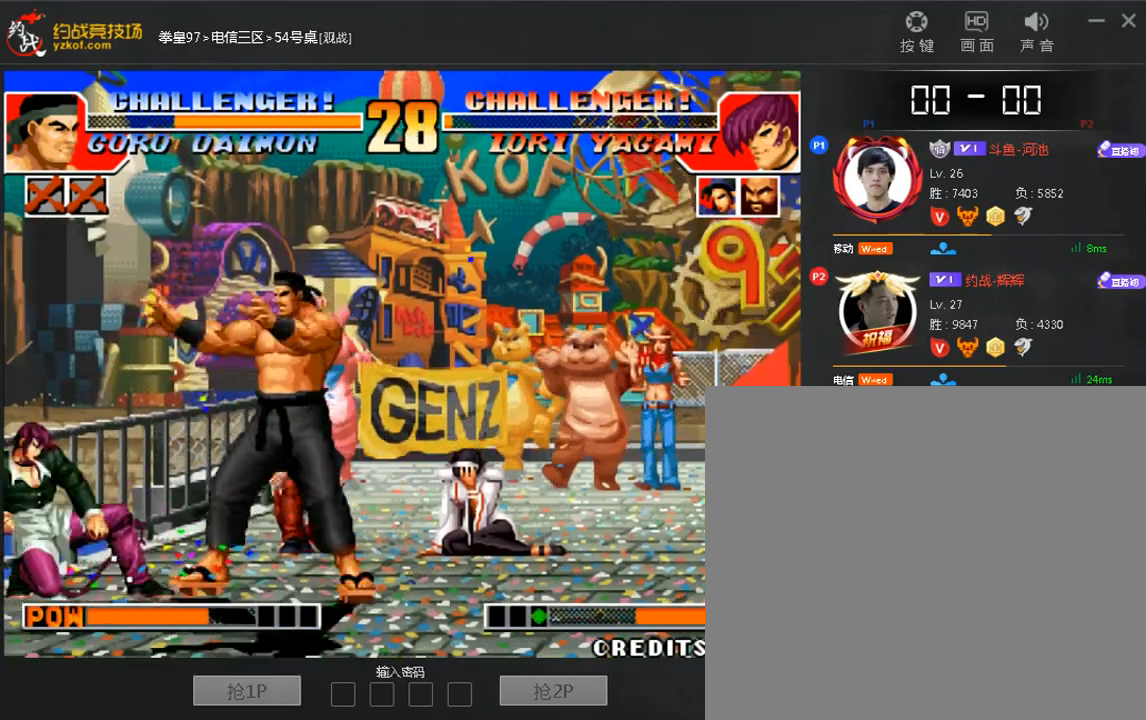
{"dt_ms": 480, "buttons": ["C"], "left_stick": "right", "events": [[280, "C", "down"], [280, "left_stick", "right"]]}
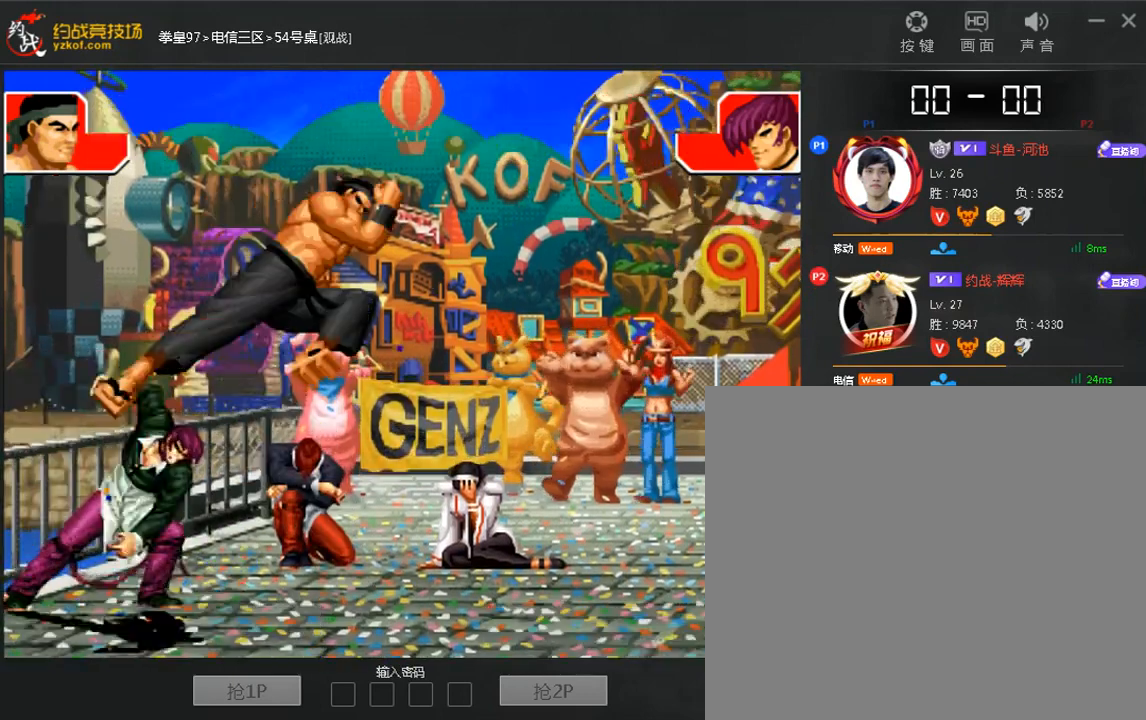
{"dt_ms": 520, "buttons": ["A"], "left_stick": "right", "events": [[80, "left_stick", "center"], [200, "C", "up"], [440, "left_stick", "up"], [520, "A", "down"], [520, "left_stick", "right"]]}
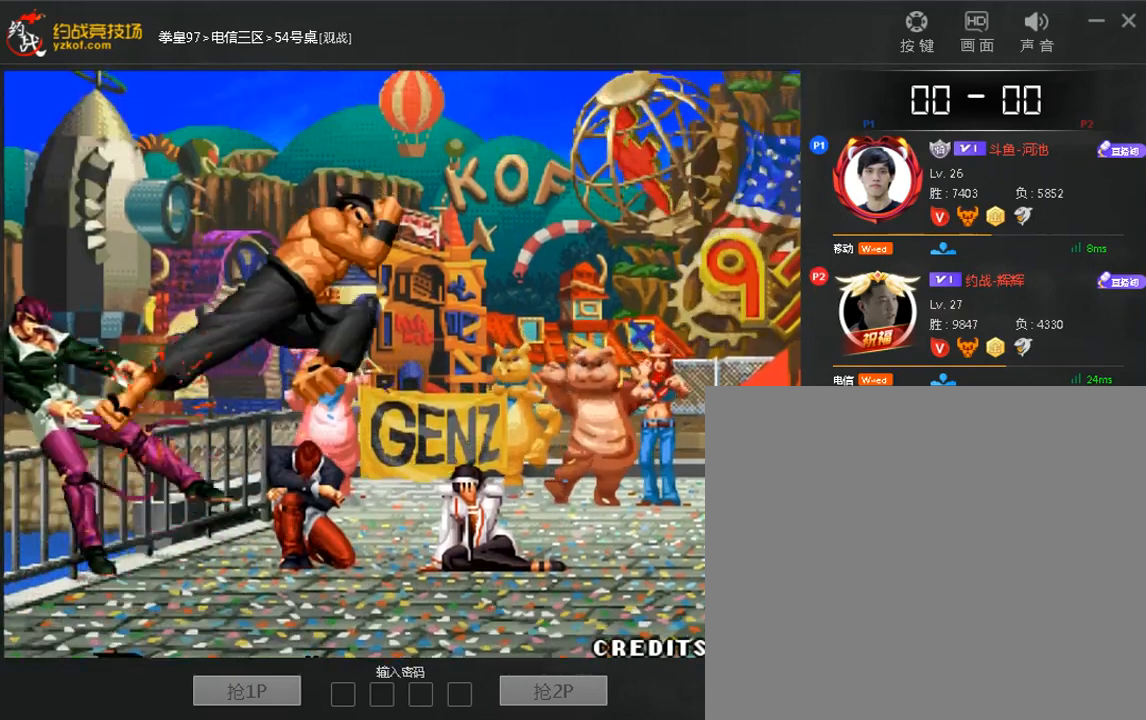
{"dt_ms": 480, "buttons": [], "left_stick": "right", "events": [[40, "A", "up"], [160, "left_stick", "up"], [240, "left_stick", "right"], [360, "left_stick", "left"], [480, "left_stick", "right"]]}
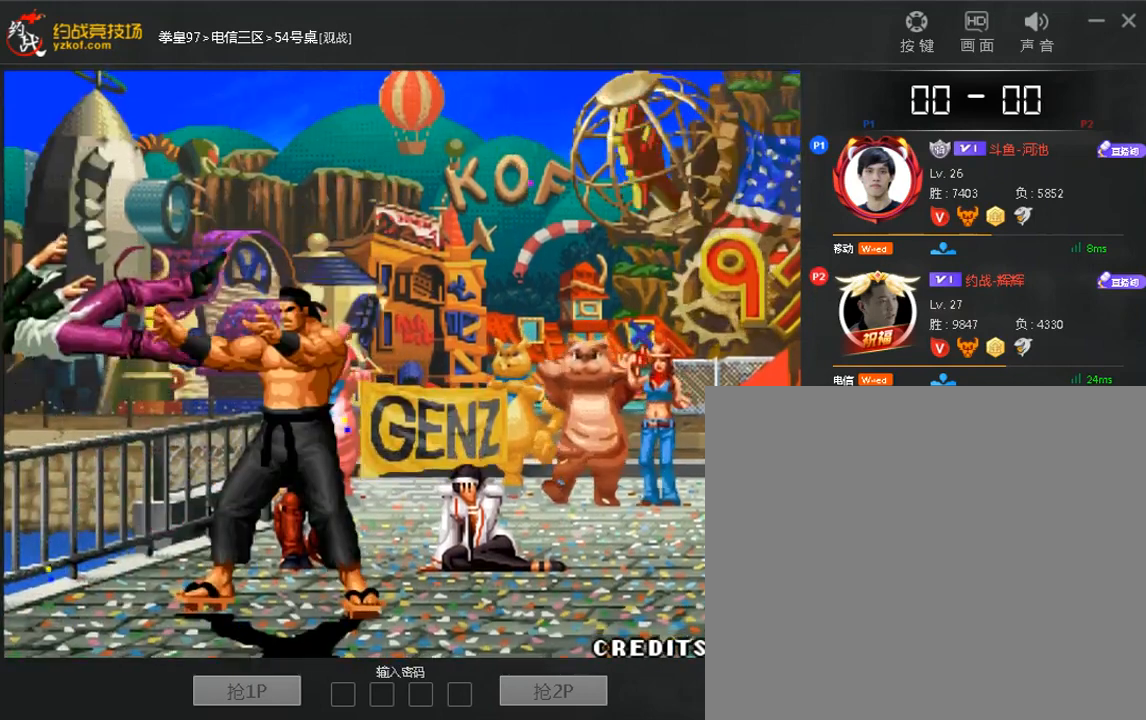
{"dt_ms": 520, "buttons": [], "left_stick": "right"}